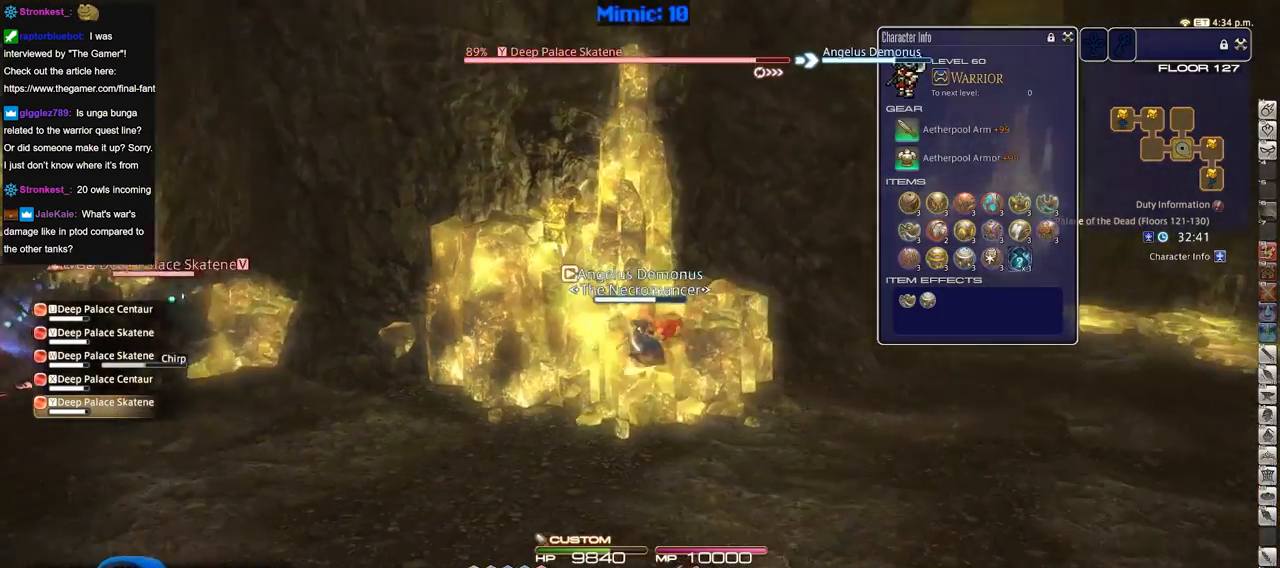
Gameplay with keyboard; each line is a JSON object with the keys held at the frame after it. "events" lists presses ("down") and releases ("up") of "a", "alt", "caps_lock", "ctrl", "d", "down", "e", "escape", "f", "f1", "f10", "f11", "f12", "f2", "f3", "f4", "f5", "f6", "f7", "f8", "f9", "left", "q", "r", "return", "right", "s", "shift_l", "shift_r", "space", "super", "t", "tab", "up" and "w" between this image and that frame as [ms after this image, input, new state], when the widget could be followed in between. No other keys are recorded. Mouse input is not recorded.
{"keys": ["d"], "events": [[133, "q", "down"], [284, "q", "up"]]}
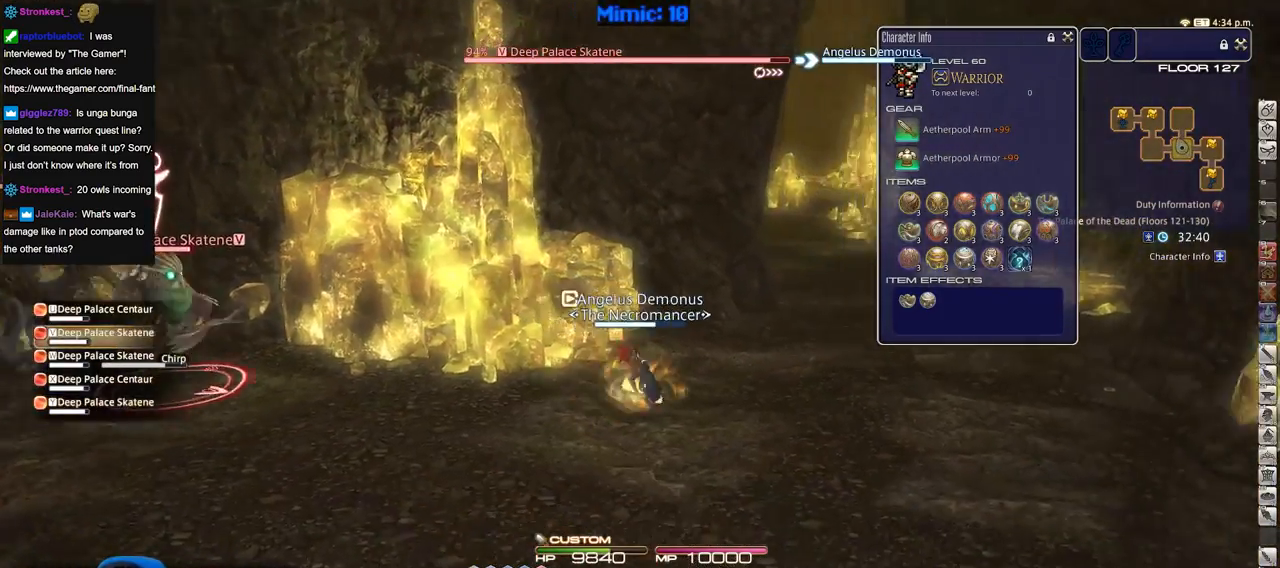
{"keys": ["w"], "events": [[151, "w", "down"], [301, "space", "down"], [384, "space", "up"], [434, "d", "up"]]}
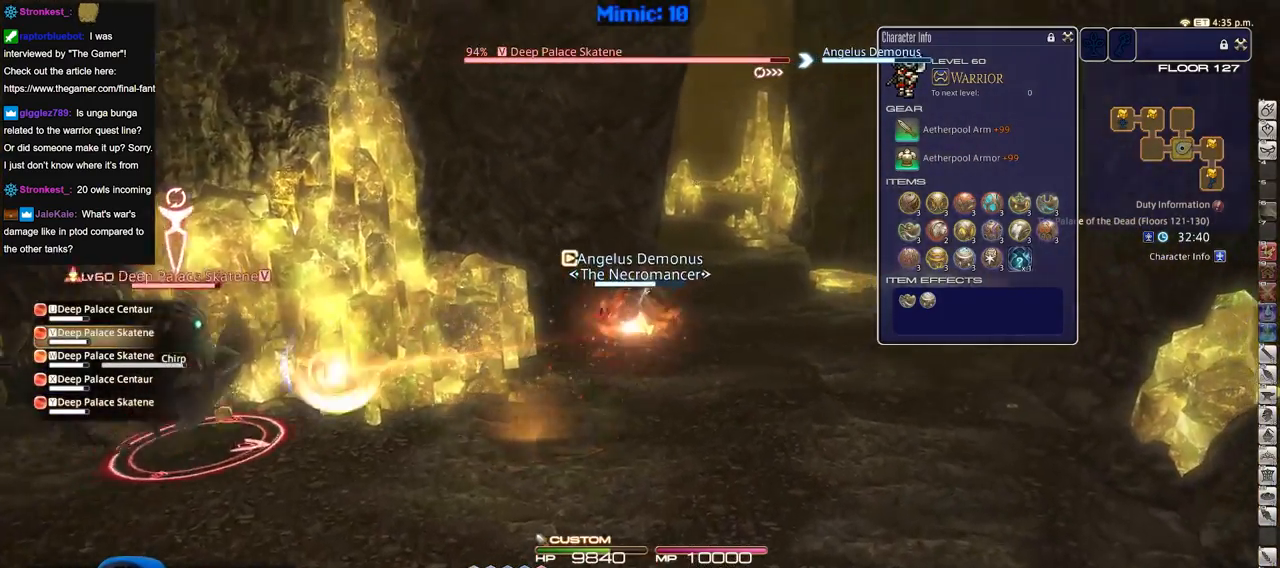
{"keys": ["d", "w"], "events": [[500, "d", "down"]]}
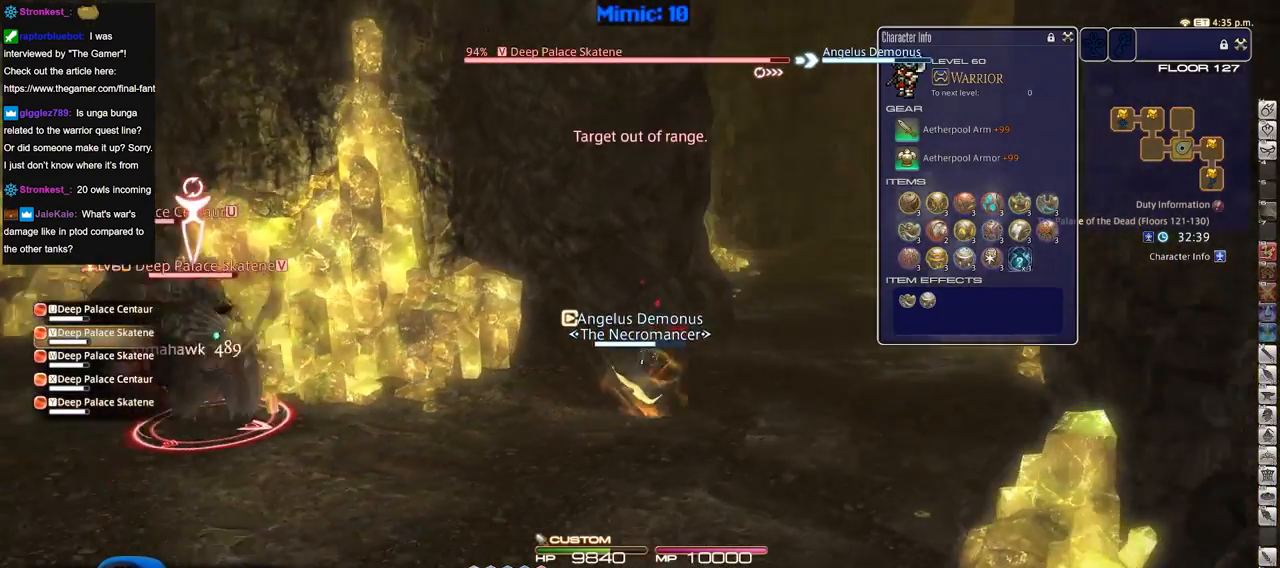
{"keys": ["d", "w"], "events": [[84, "space", "down"], [184, "q", "down"], [184, "space", "up"], [284, "q", "up"]]}
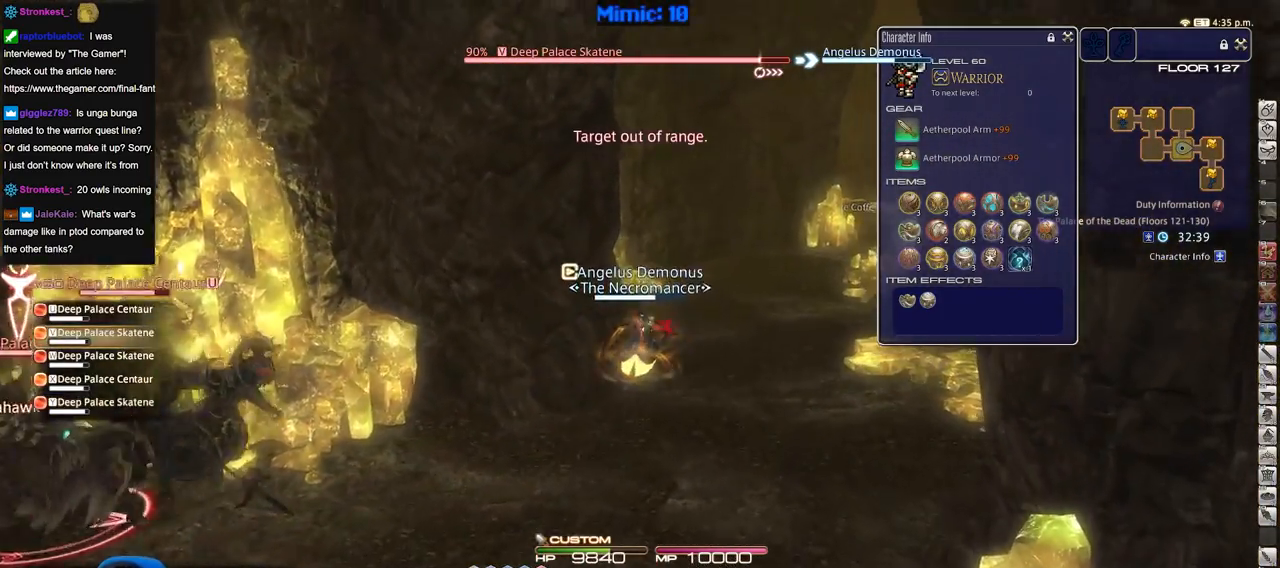
{"keys": ["d", "q", "w"], "events": [[334, "space", "down"], [434, "q", "down"], [484, "space", "up"]]}
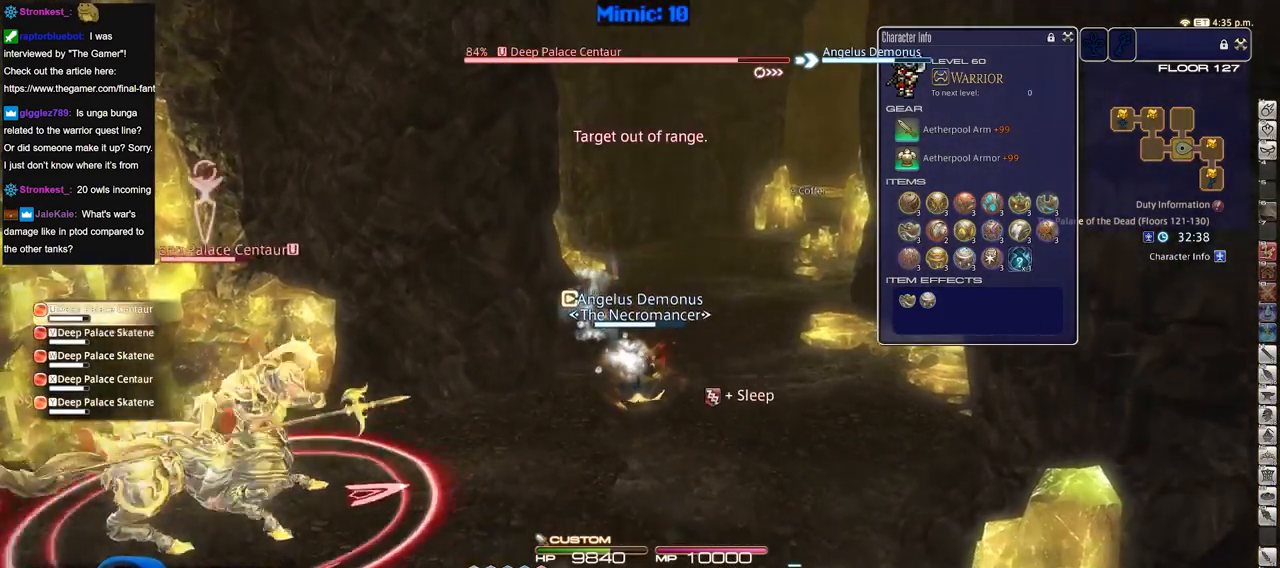
{"keys": ["w"], "events": [[84, "q", "up"], [401, "d", "up"]]}
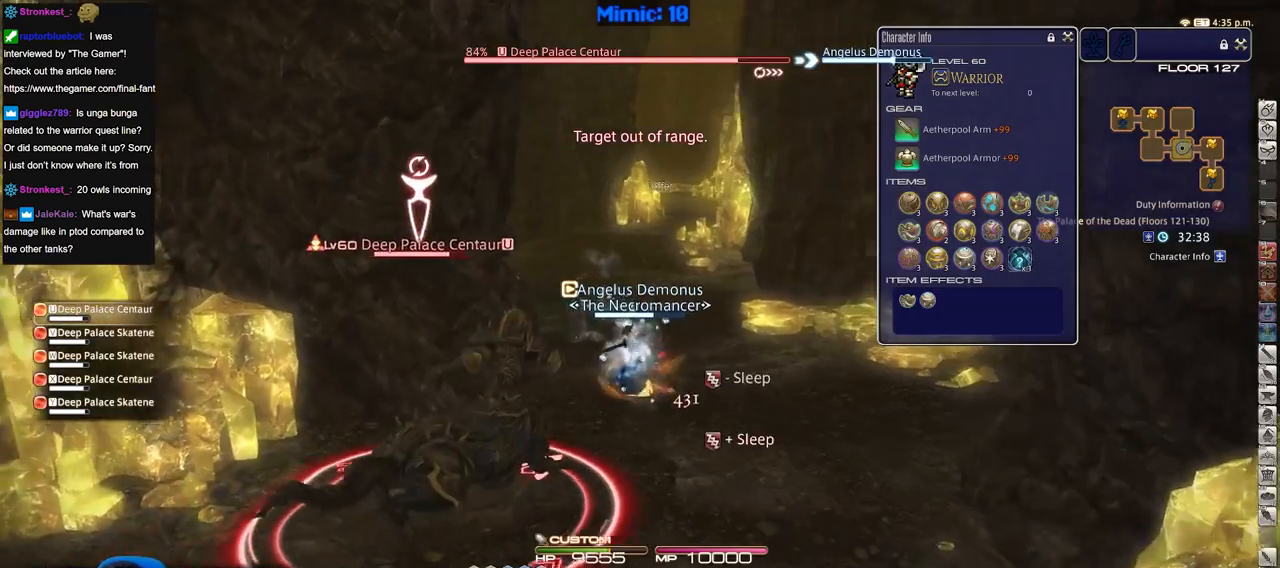
{"keys": ["w"], "events": []}
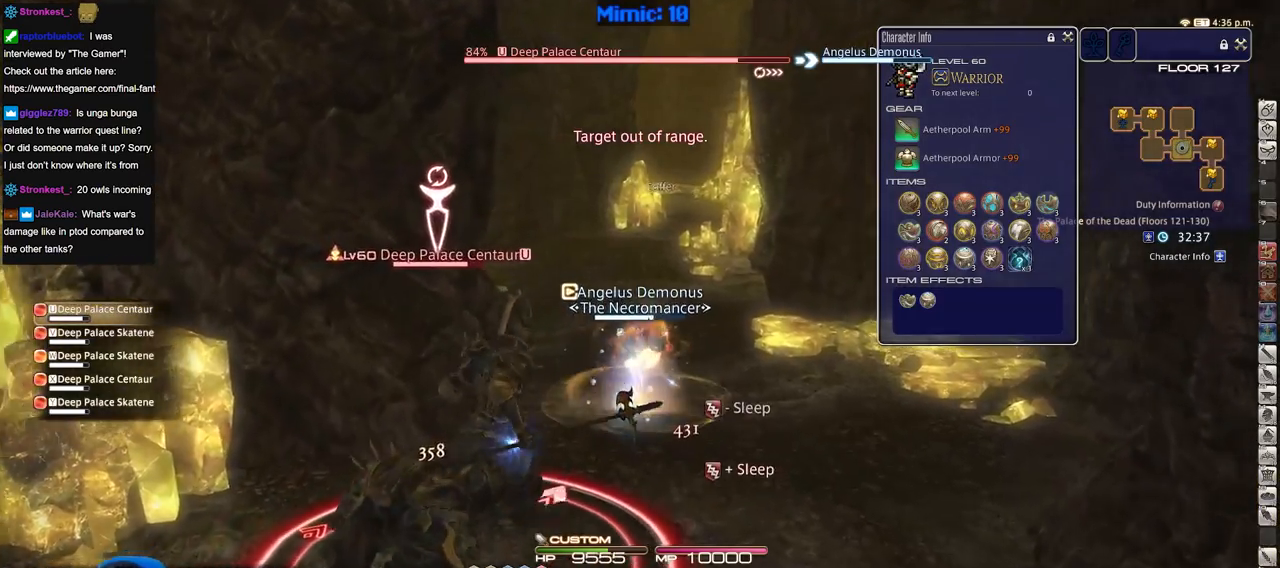
{"keys": ["w"], "events": []}
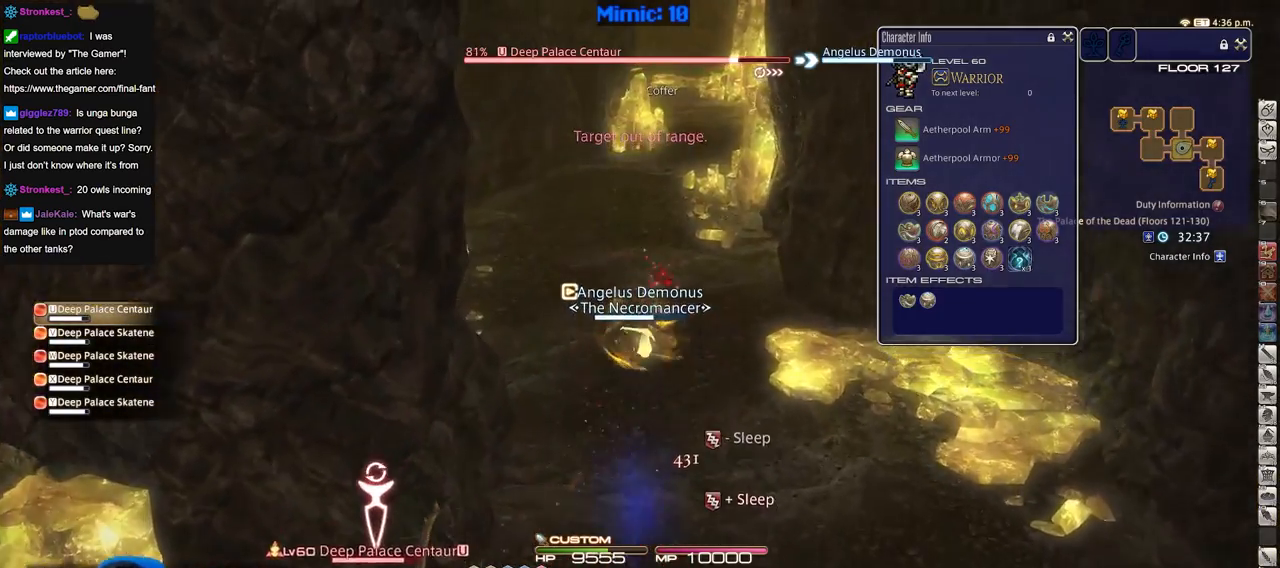
{"keys": ["w"], "events": []}
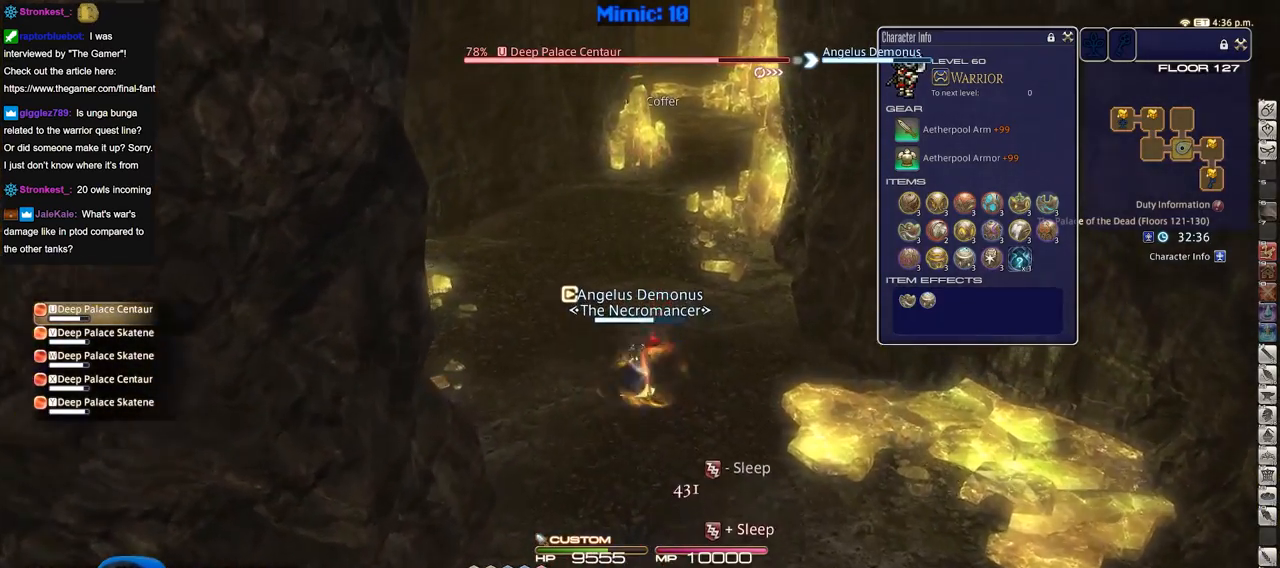
{"keys": ["w"], "events": []}
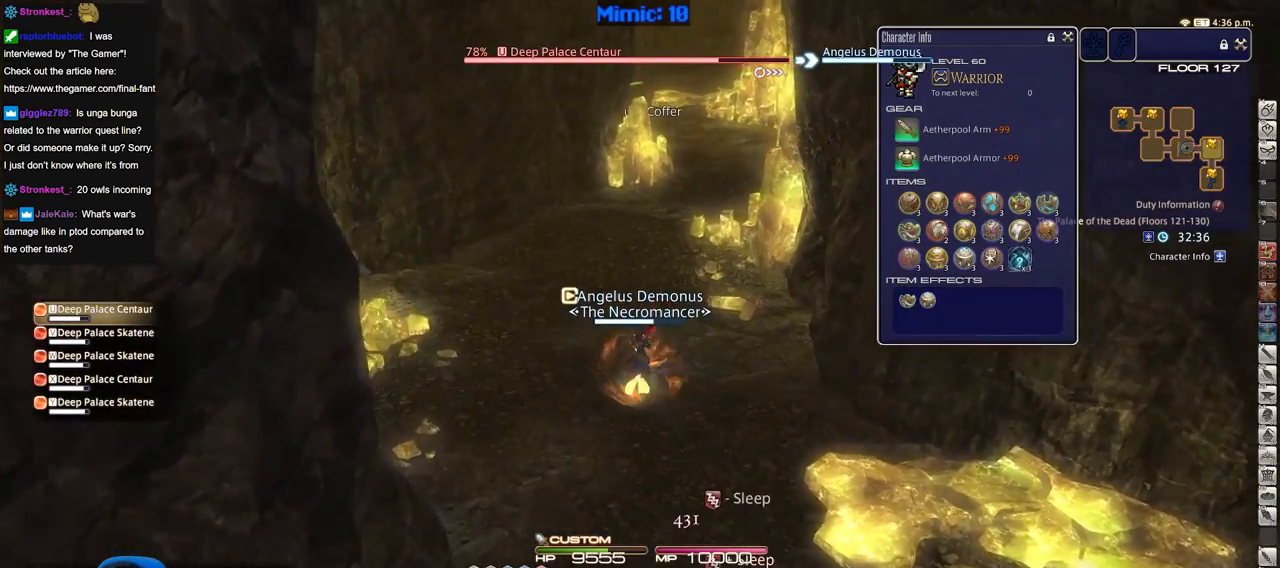
{"keys": ["shift_r", "w"], "events": [[484, "shift_r", "down"]]}
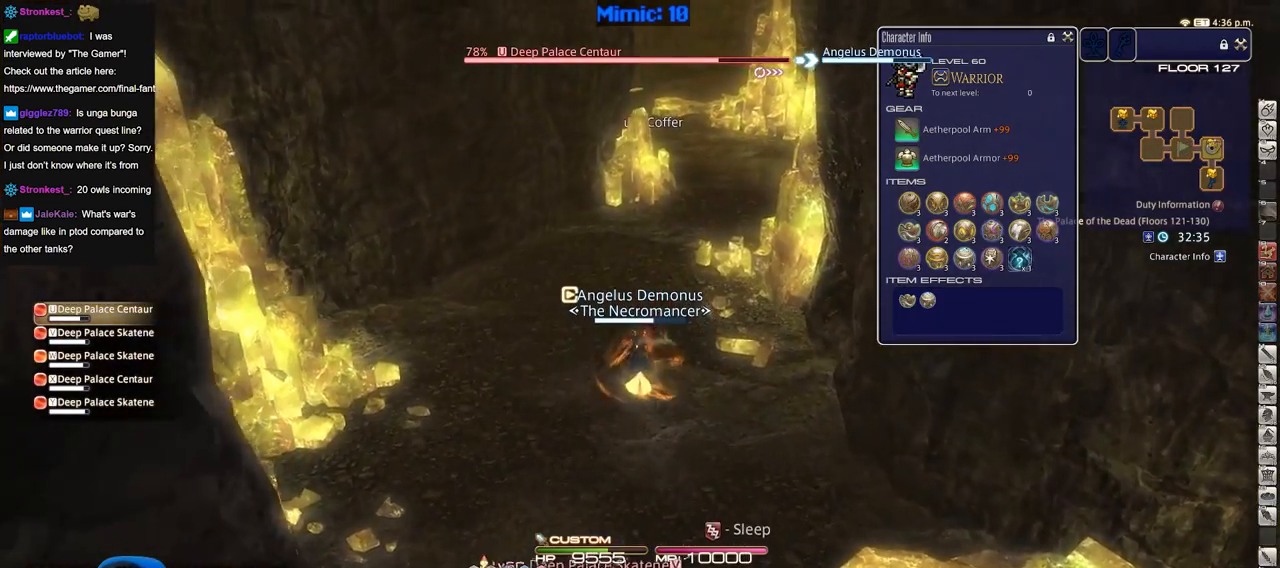
{"keys": ["s", "shift_r"], "events": [[267, "shift_r", "up"], [267, "w", "up"], [317, "a", "down"], [400, "s", "down"], [450, "shift_r", "down"], [500, "a", "up"]]}
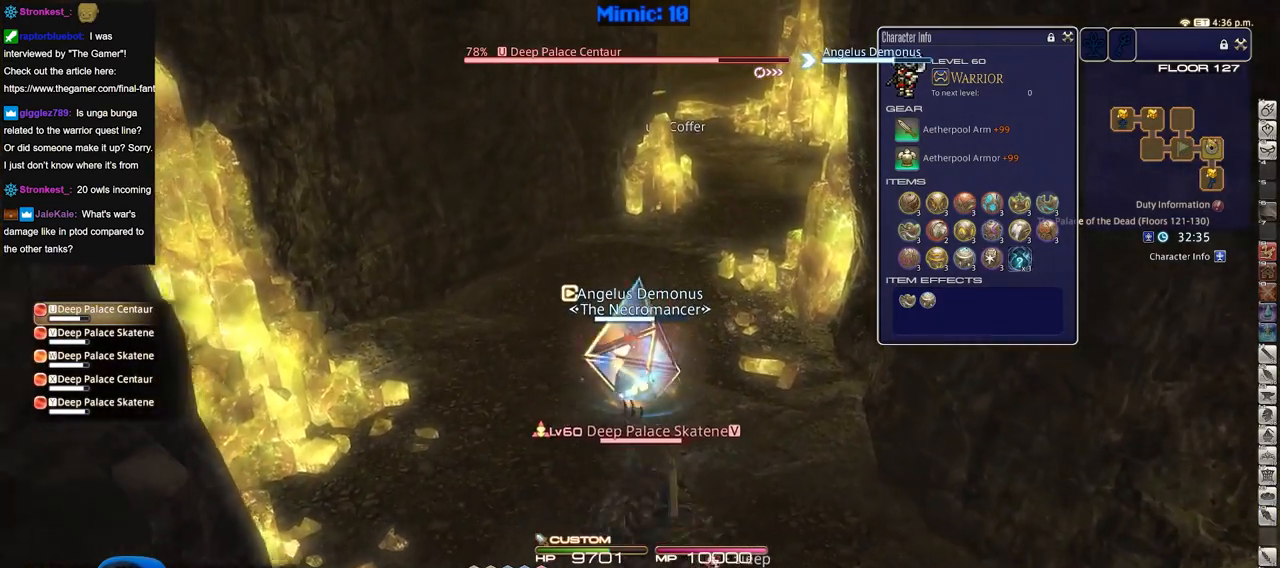
{"keys": ["s", "shift_r"], "events": []}
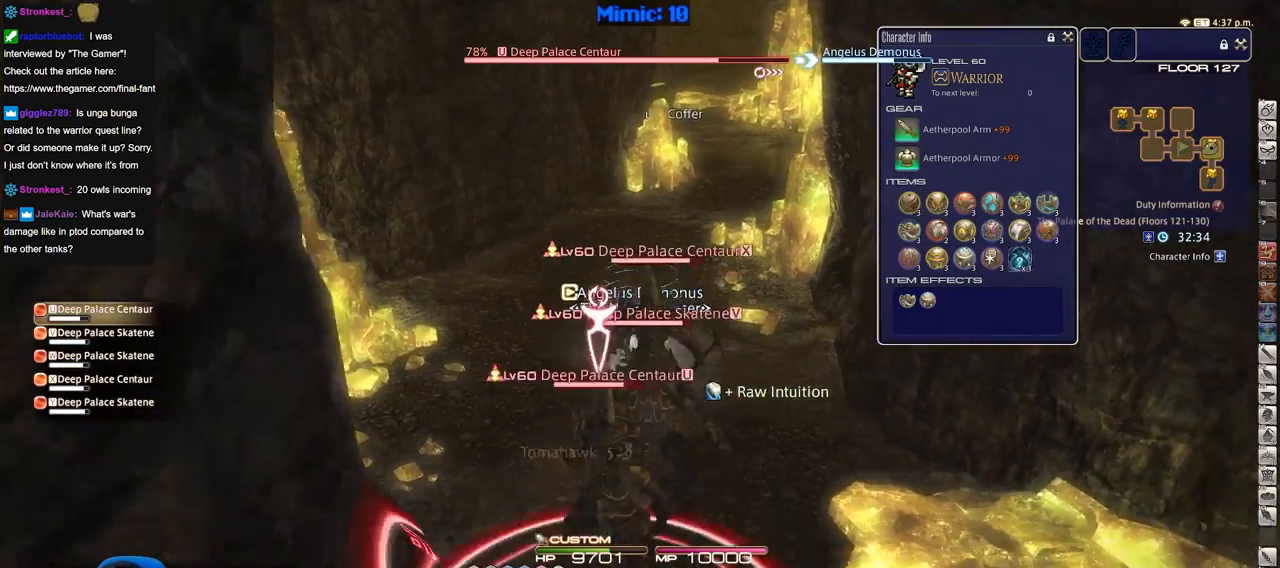
{"keys": ["s", "shift_r"], "events": []}
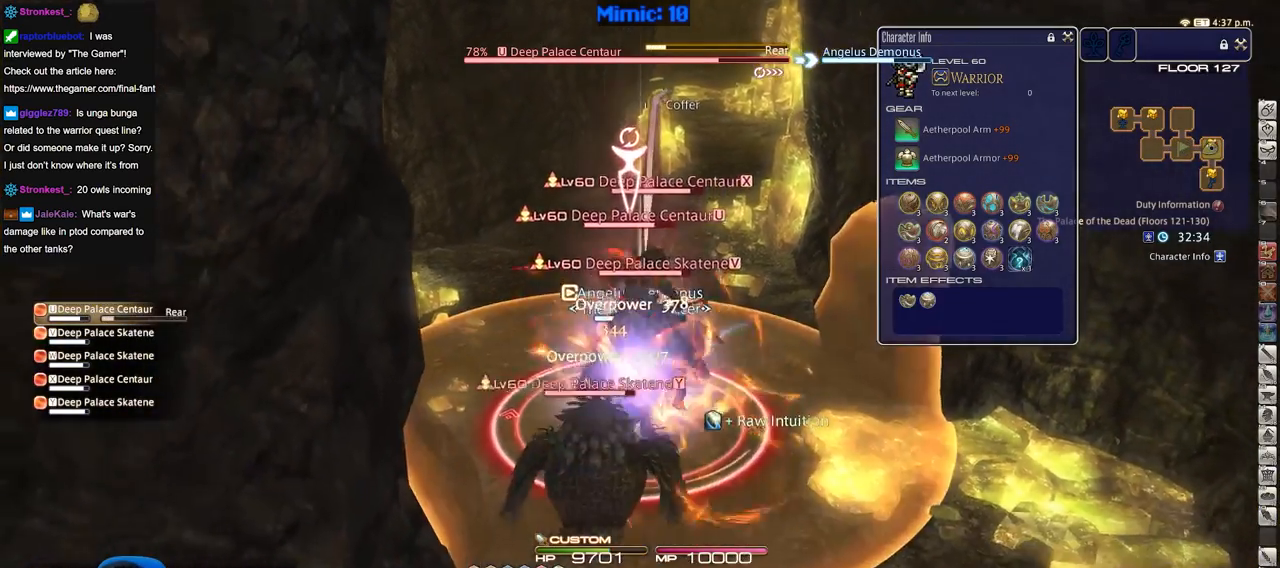
{"keys": ["w"], "events": [[34, "shift_r", "up"], [84, "d", "down"], [317, "s", "up"], [351, "w", "down"], [501, "d", "up"]]}
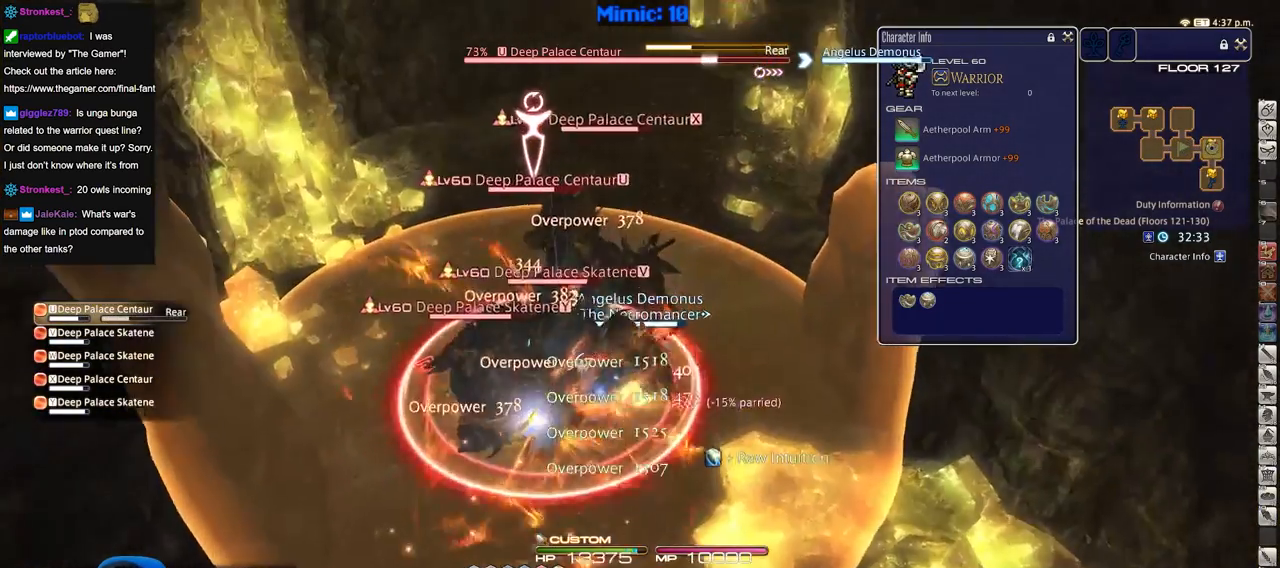
{"keys": ["a", "w"], "events": [[50, "a", "down"]]}
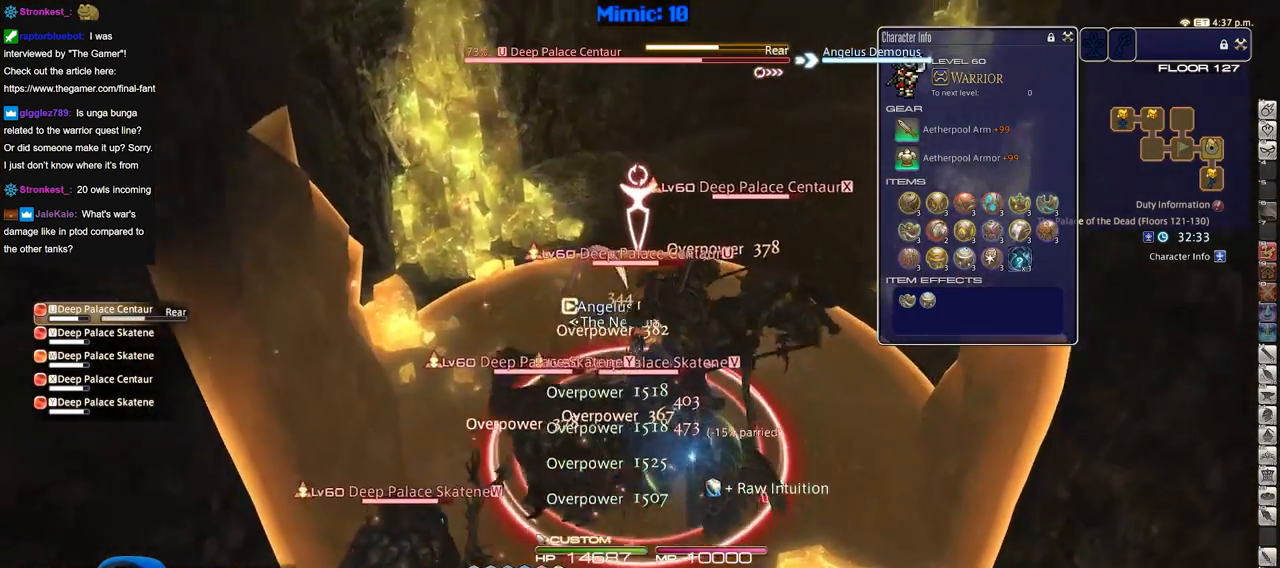
{"keys": ["shift_r", "w"], "events": [[67, "d", "down"], [100, "a", "up"], [100, "shift_r", "down"], [201, "w", "up"], [301, "w", "down"], [384, "d", "up"]]}
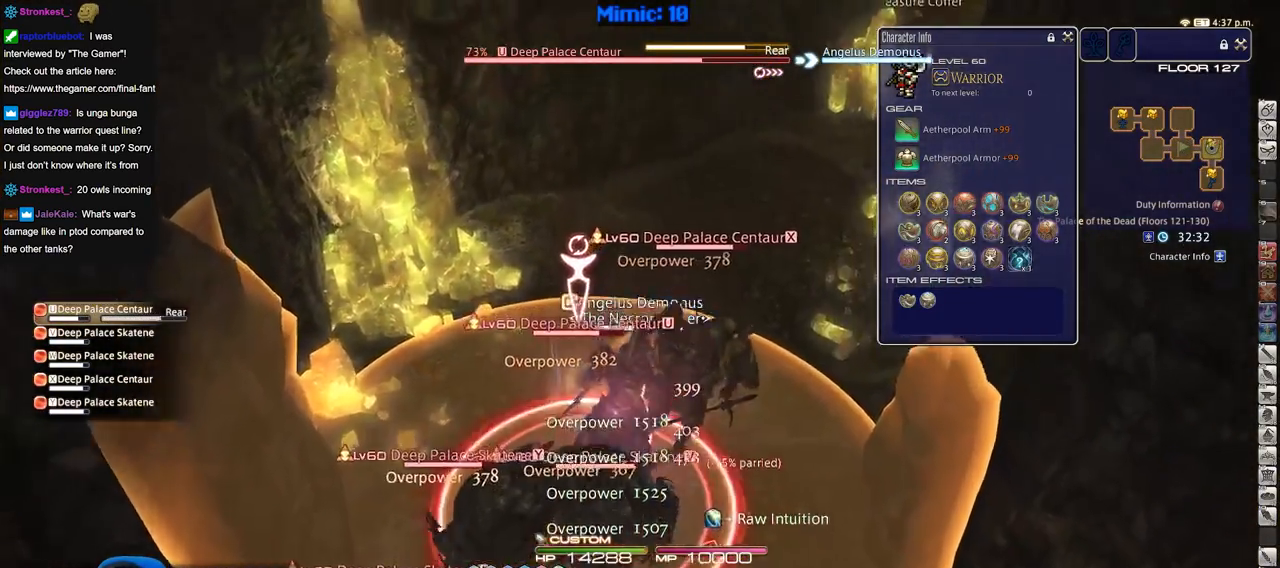
{"keys": ["d", "w"], "events": [[400, "shift_r", "up"], [500, "d", "down"]]}
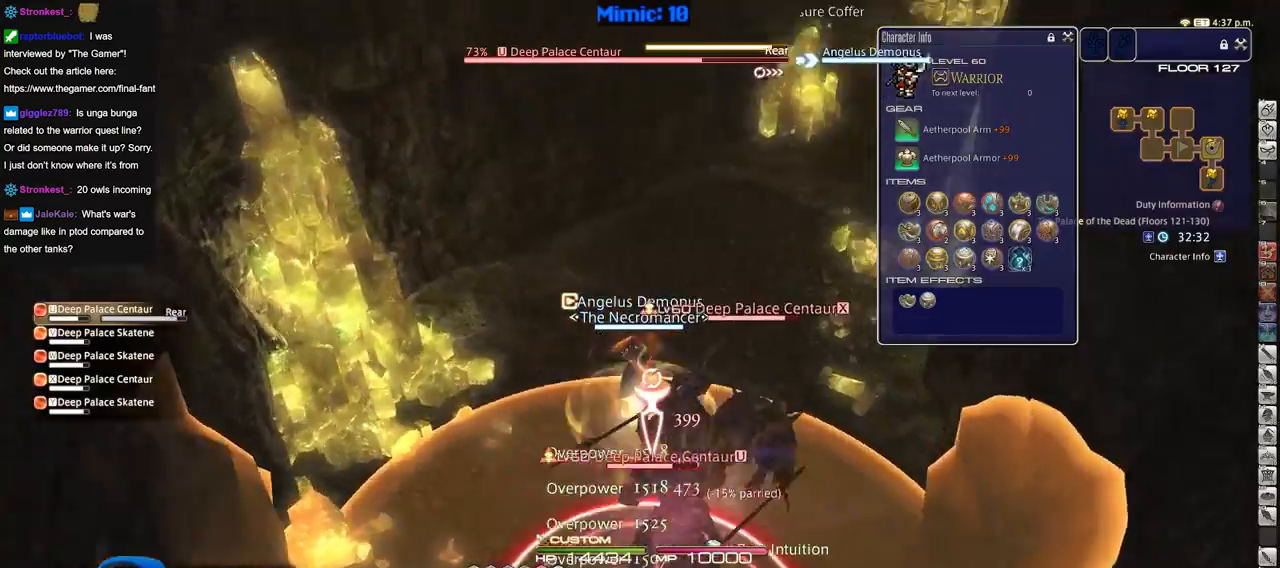
{"keys": ["w"], "events": [[284, "d", "up"]]}
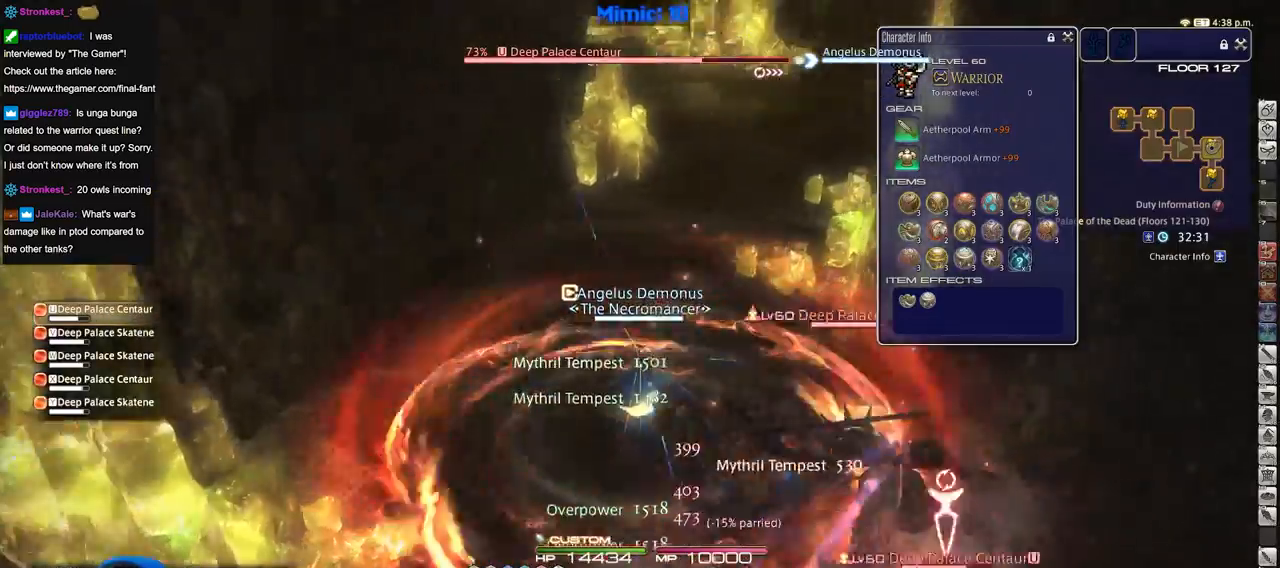
{"keys": ["a", "w"], "events": [[484, "a", "down"]]}
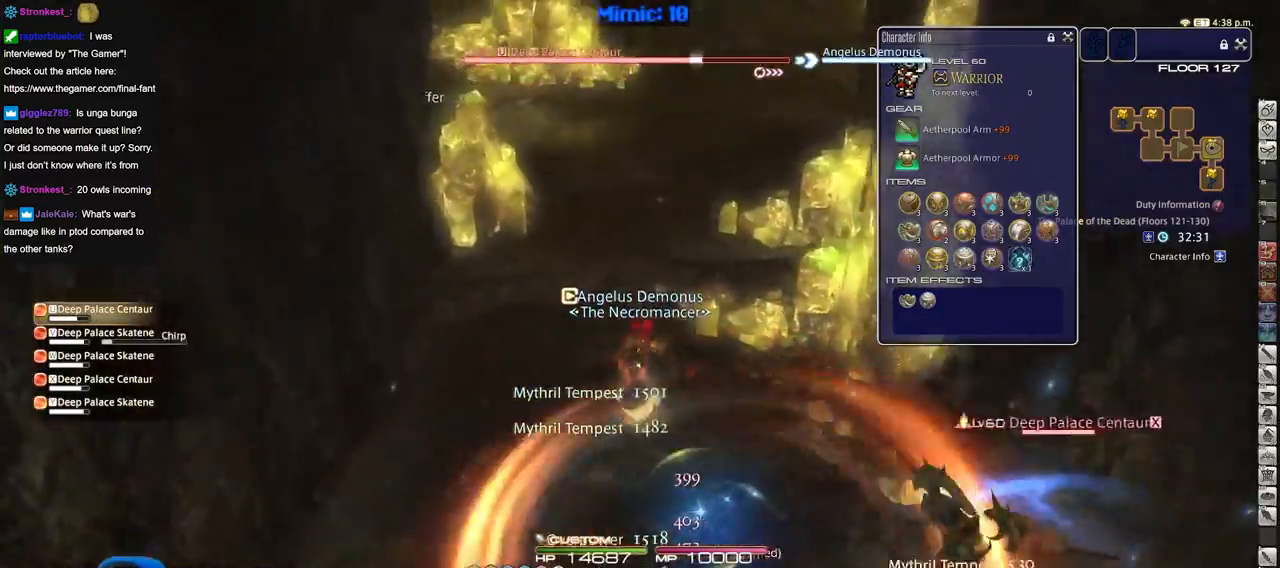
{"keys": ["d"], "events": [[67, "w", "up"], [167, "d", "down"], [167, "s", "down"], [267, "a", "up"], [451, "s", "up"]]}
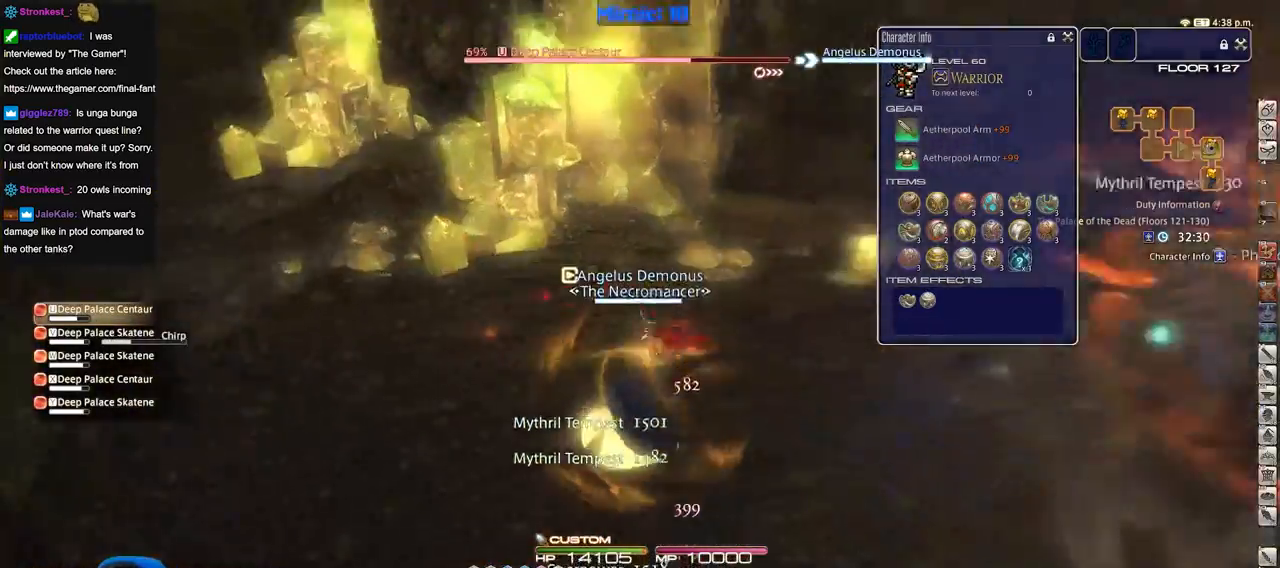
{"keys": ["d", "w"], "events": [[467, "w", "down"]]}
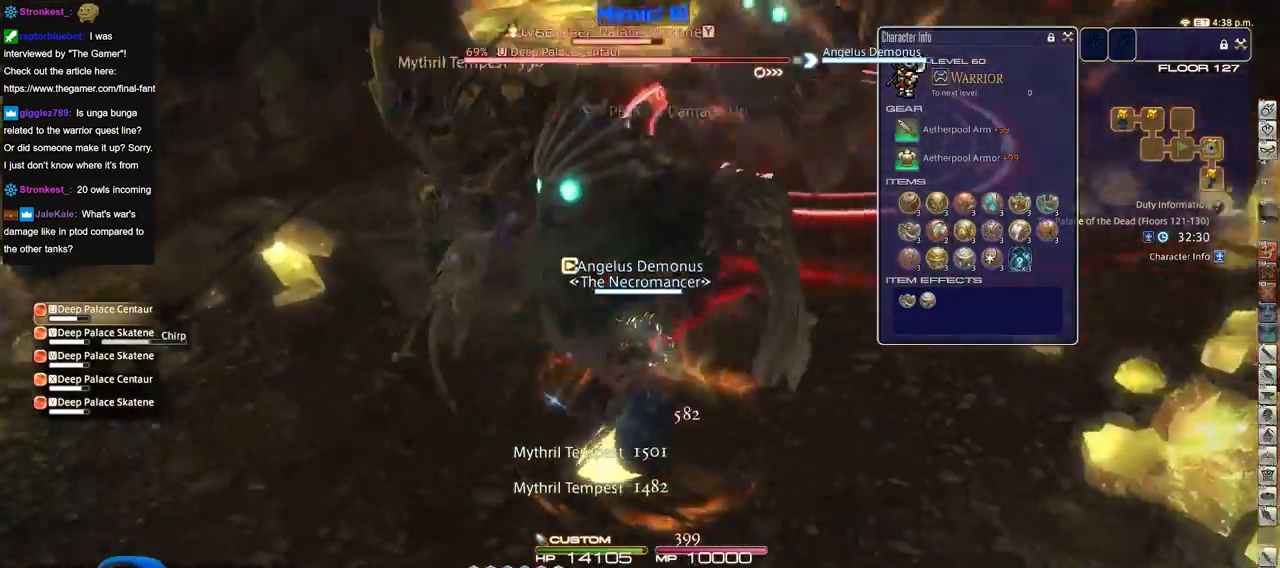
{"keys": ["a", "s"], "events": [[67, "d", "up"], [251, "shift_r", "down"], [384, "a", "down"], [384, "shift_r", "up"], [384, "w", "up"], [484, "s", "down"]]}
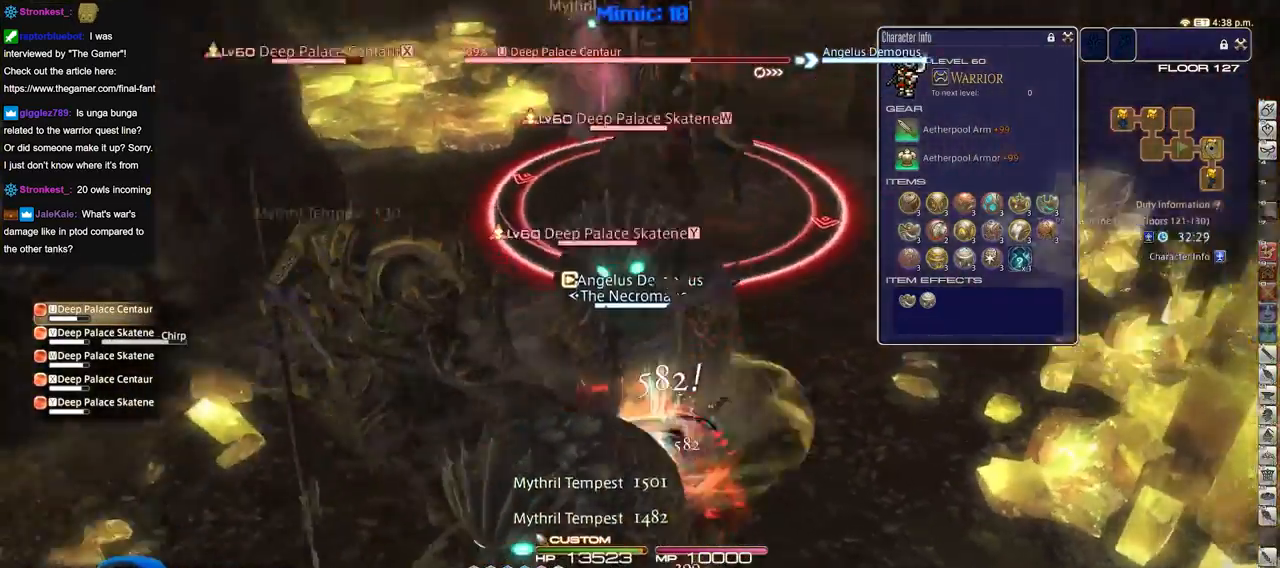
{"keys": ["a"], "events": [[300, "s", "up"]]}
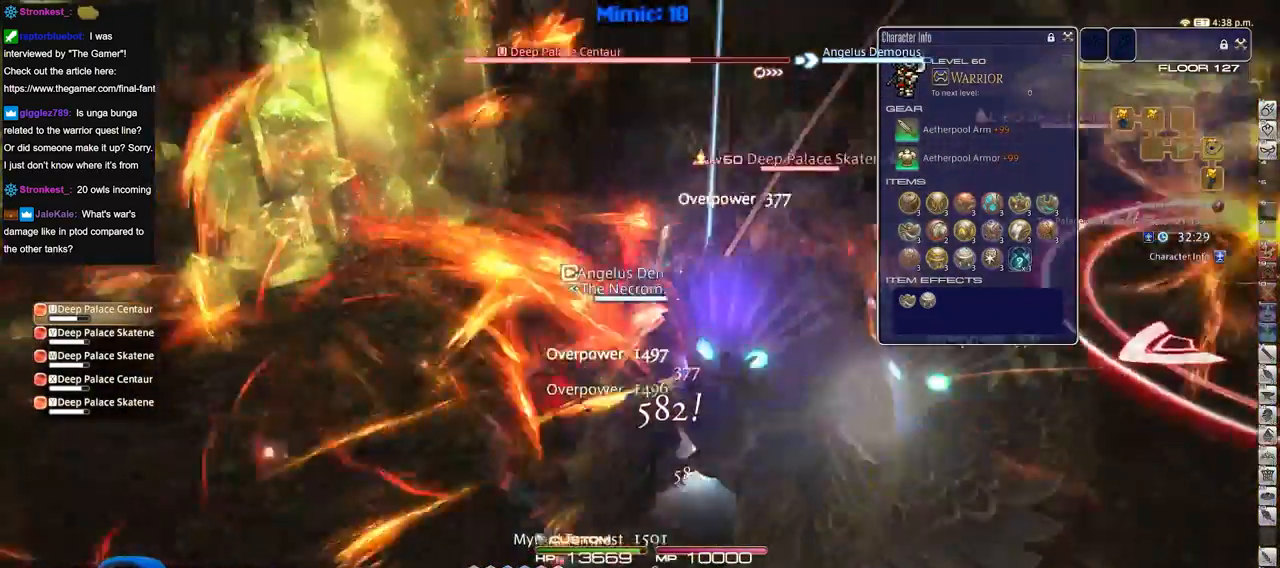
{"keys": ["a", "w"], "events": [[234, "w", "down"]]}
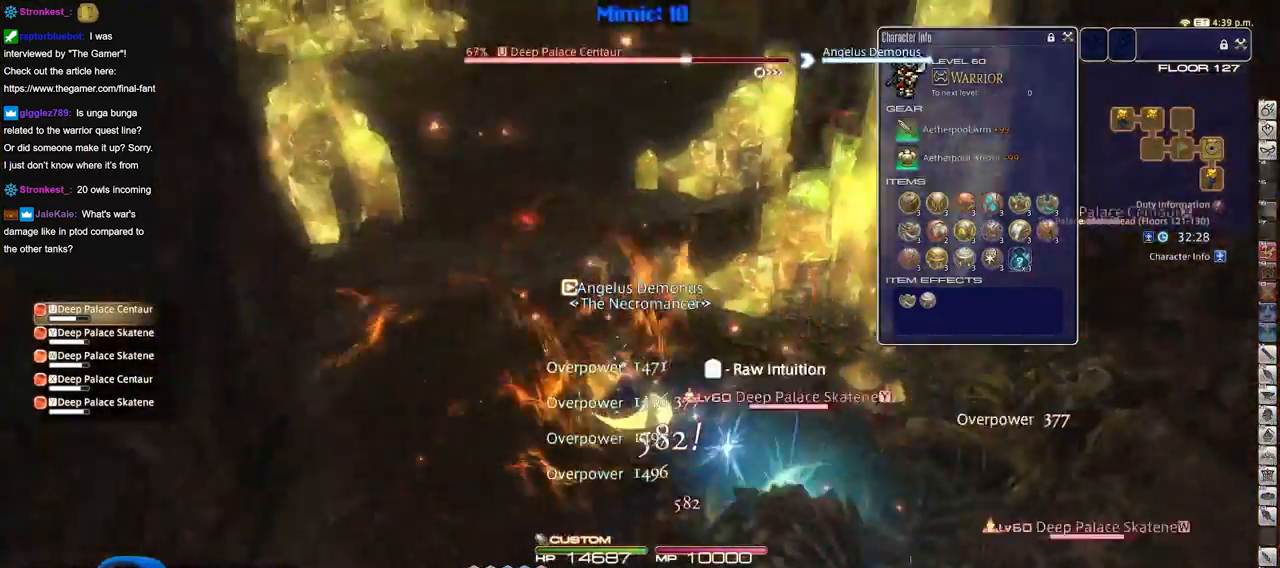
{"keys": ["w"], "events": [[300, "a", "up"]]}
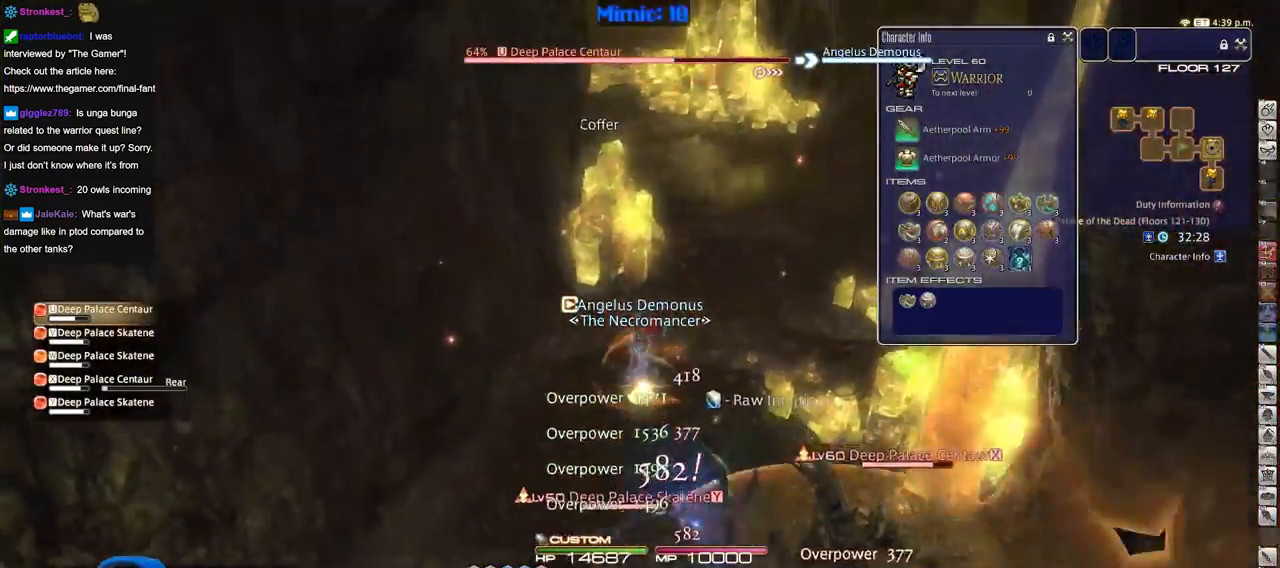
{"keys": ["w"], "events": [[117, "d", "down"], [267, "d", "up"]]}
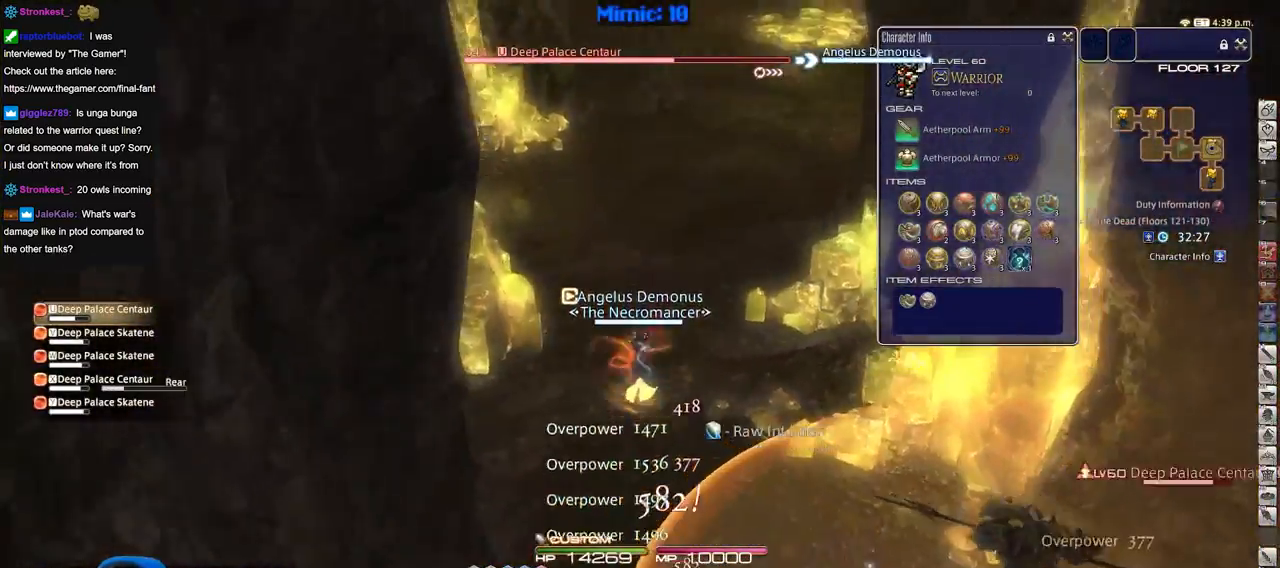
{"keys": ["a", "w"], "events": [[367, "a", "down"]]}
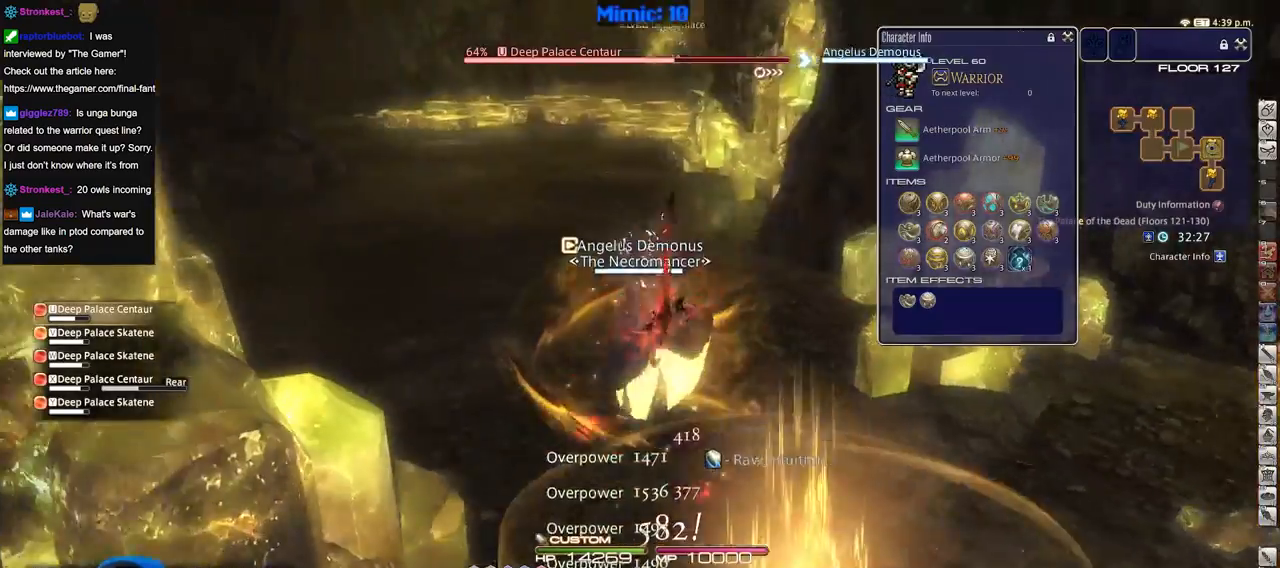
{"keys": ["a", "w"], "events": []}
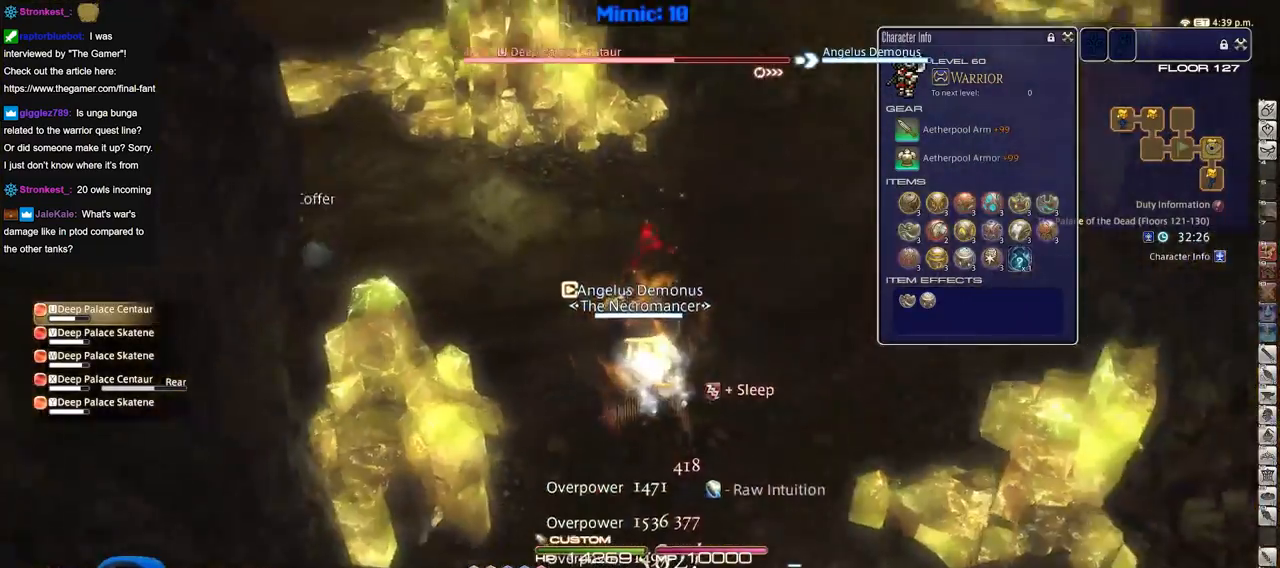
{"keys": ["w"], "events": [[167, "a", "up"]]}